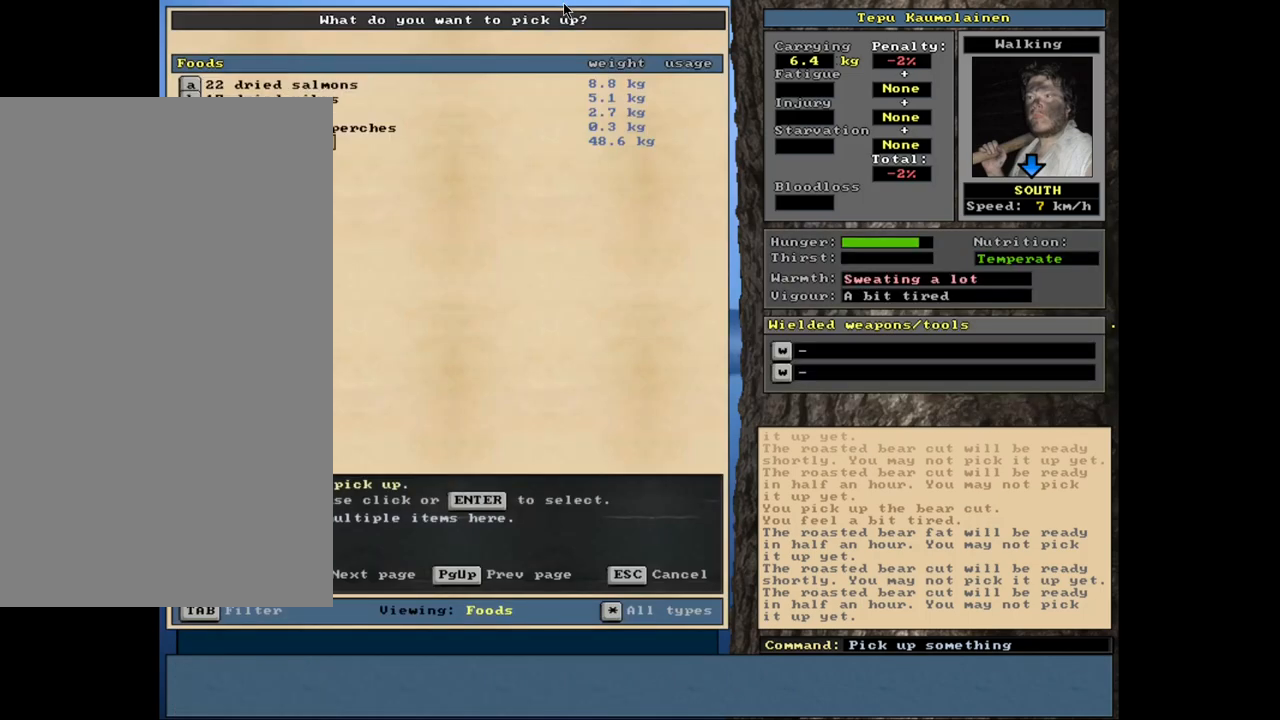
Gameplay with keyboard and mouse; each line is a JSON object with the keys and mouse buttons held at the frame after it. "events" lists presses ("down") and releases ("up") of ".", "/", "0", "1", "2", "3", "4", "5", "6", "8", "9", "a", "alt_l", "alt_r", "b", "backslash", "backspace", "c", "caps_lock", "comma", "ctrl_l", "ctrl_r", "d", "down", "e", "equals", "escape", "f", "f1", "f10", "f11", "f12", "f2", "f3", "f4", "f5", "f6", "f7", "f8", "f9", "g", "h", "i", "k", "l", "lbracket", "left", "minus", "n", "num0", "num1", "num2", "num3", "num4", "num5", "num6", "num7", "num8", "num9", "o", "p", "q", "quote", "r", "rbracket", "return", "right", "s", "semicolon", "shift_l", "shift_r", "space", "super", "t", "tab", "tilde", "up", "v", "w", "x", "y", "z", "mouse_left", "mouse_wheel", "mouse_right", "mouse_mb4" and "mouse_mb5" between this image and that frame as [ms after this image, input, new state], when the widget could be followed in between. "mouse_left", "mouse_wheel", "mouse_right", "mouse_mb4", "mouse_mb5" = the "left", "wheel", "right", "mb4", "mb5" buttons of the "mouse" list. No other keys are recorded. "wheel" means that the mouse wheel is clicked or scrolled. Mouse movement is not recorded. Not read: 7 j m other_keys u.
{"keys": [], "mouse": [], "events": [[250, "return", "down"], [317, "return", "up"]]}
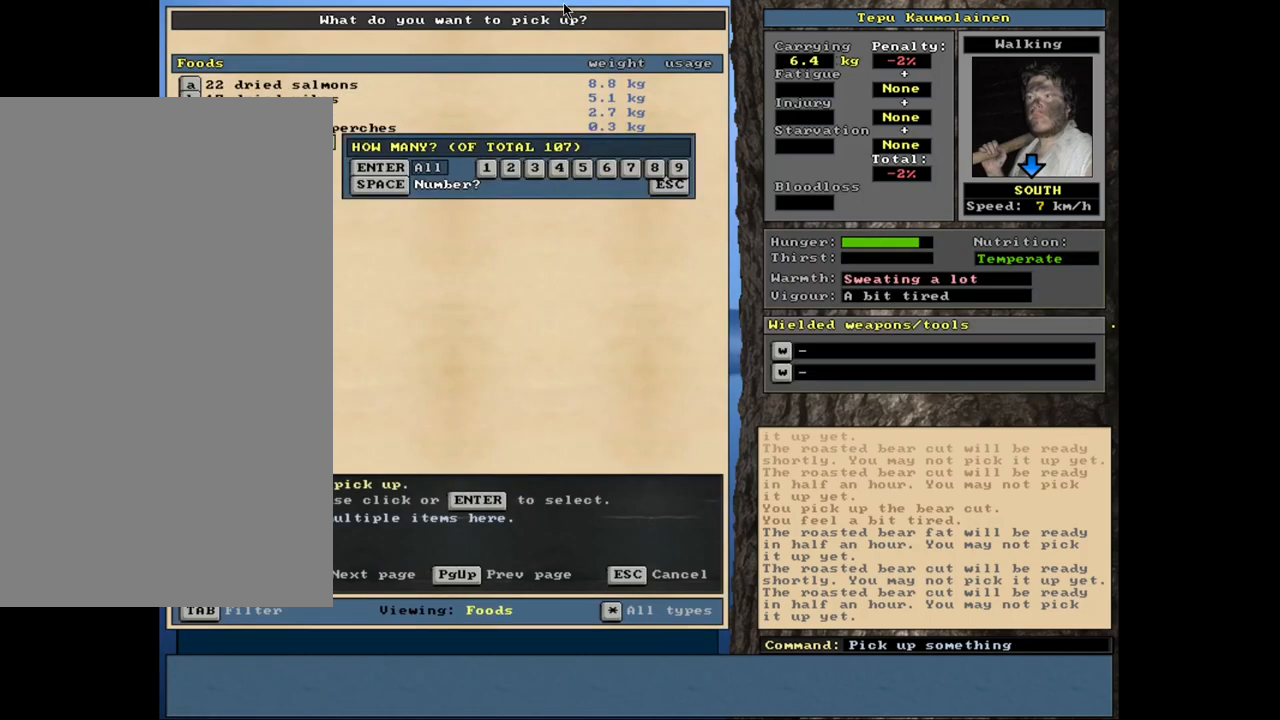
{"keys": [], "mouse": [], "events": []}
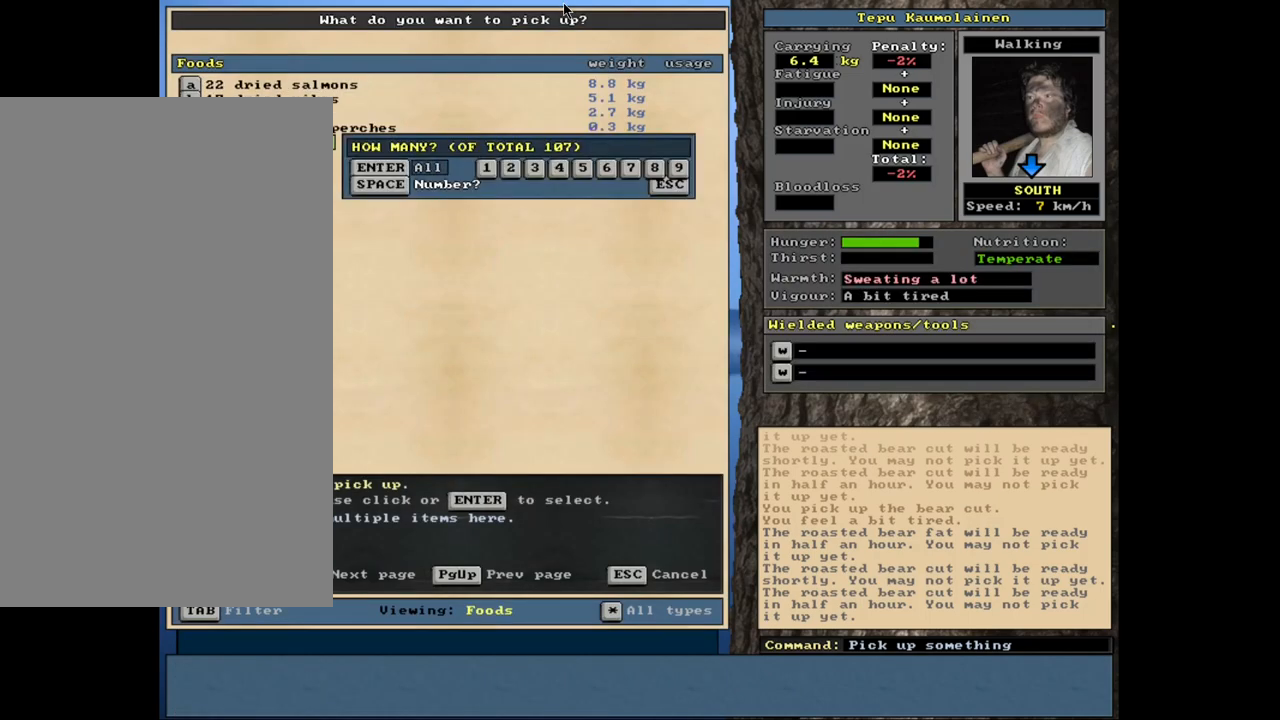
{"keys": ["9"], "mouse": [], "events": [[200, "space", "down"], [300, "space", "up"], [400, "9", "down"]]}
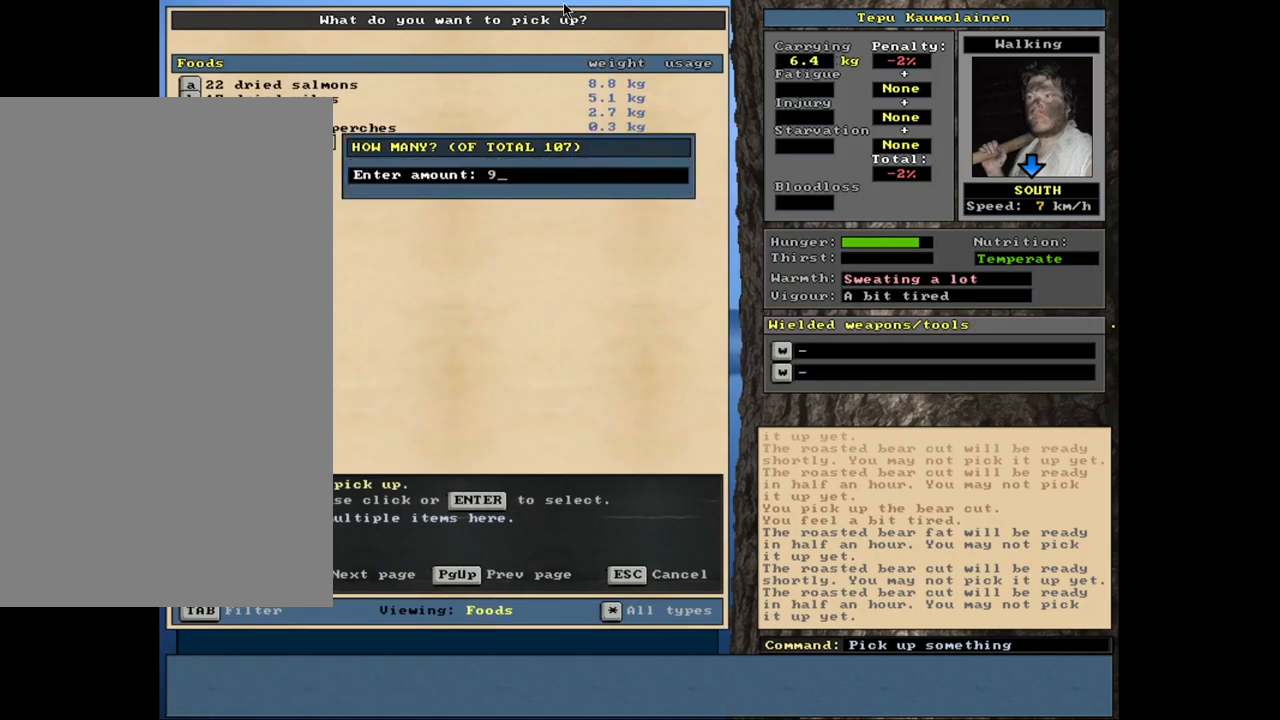
{"keys": [], "mouse": [], "events": [[17, "9", "up"], [233, "return", "down"], [317, "return", "up"]]}
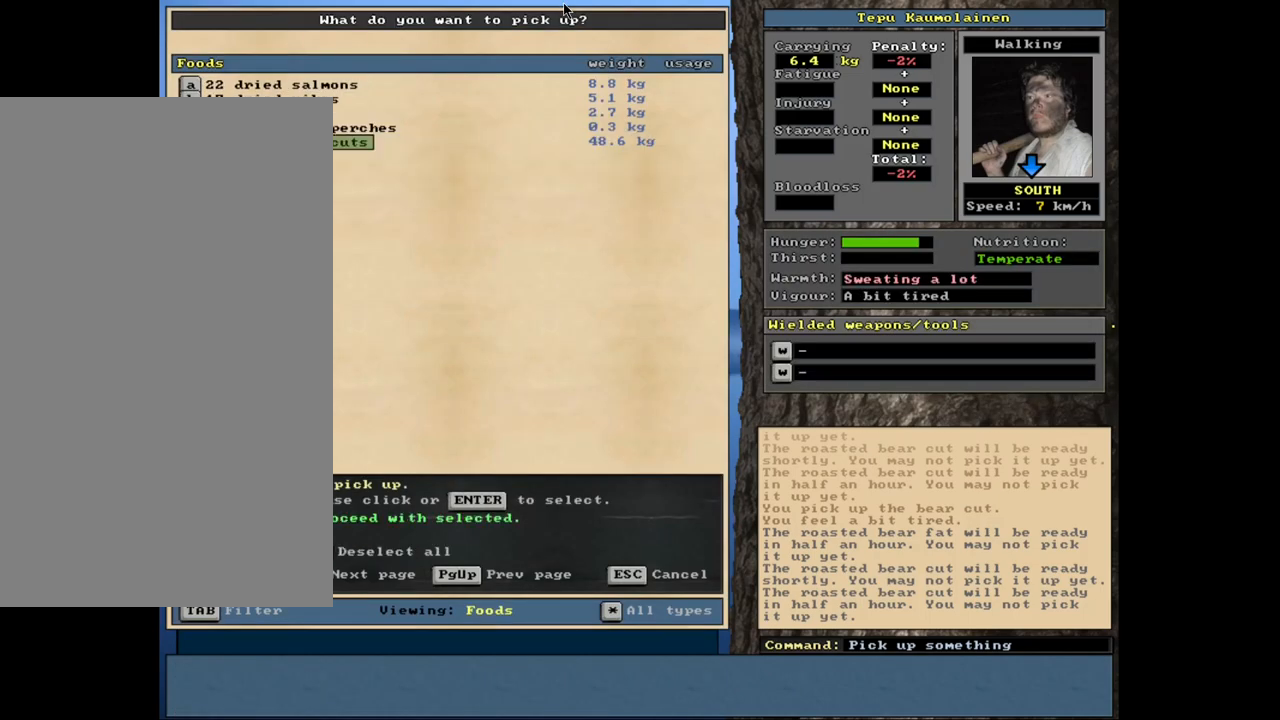
{"keys": [], "mouse": [], "events": [[67, "space", "down"], [167, "space", "up"]]}
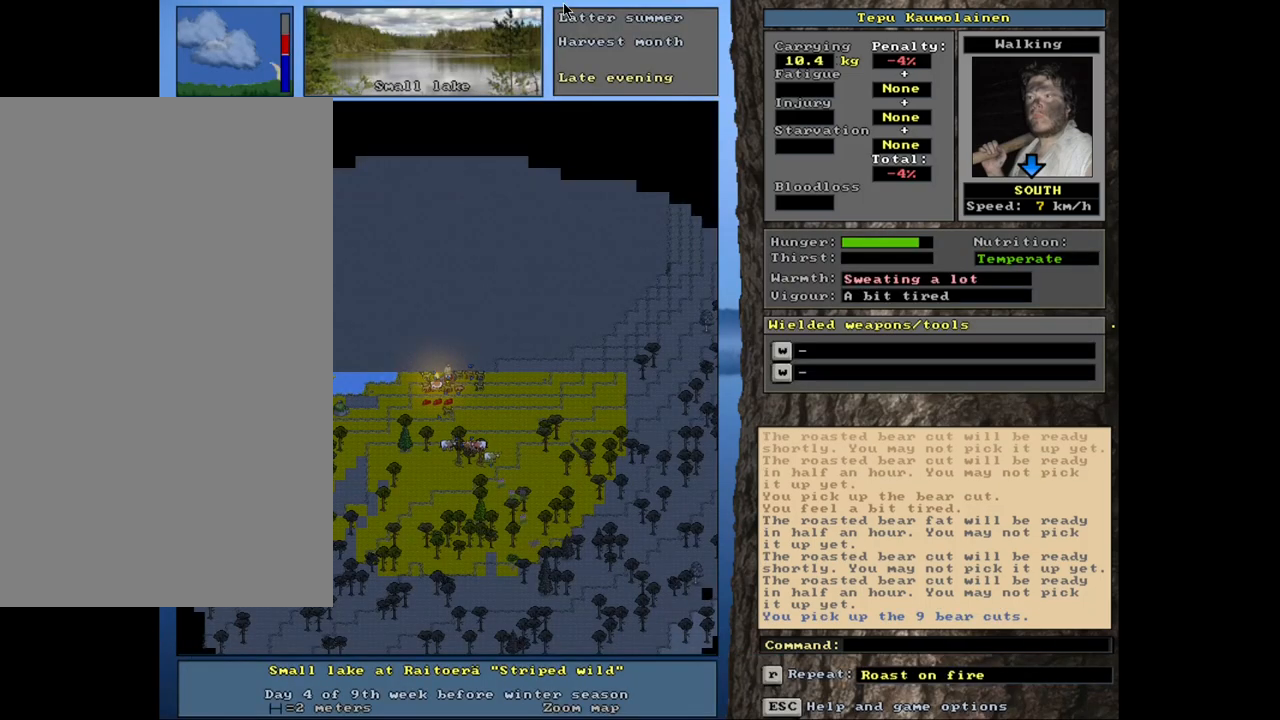
{"keys": [], "mouse": [], "events": []}
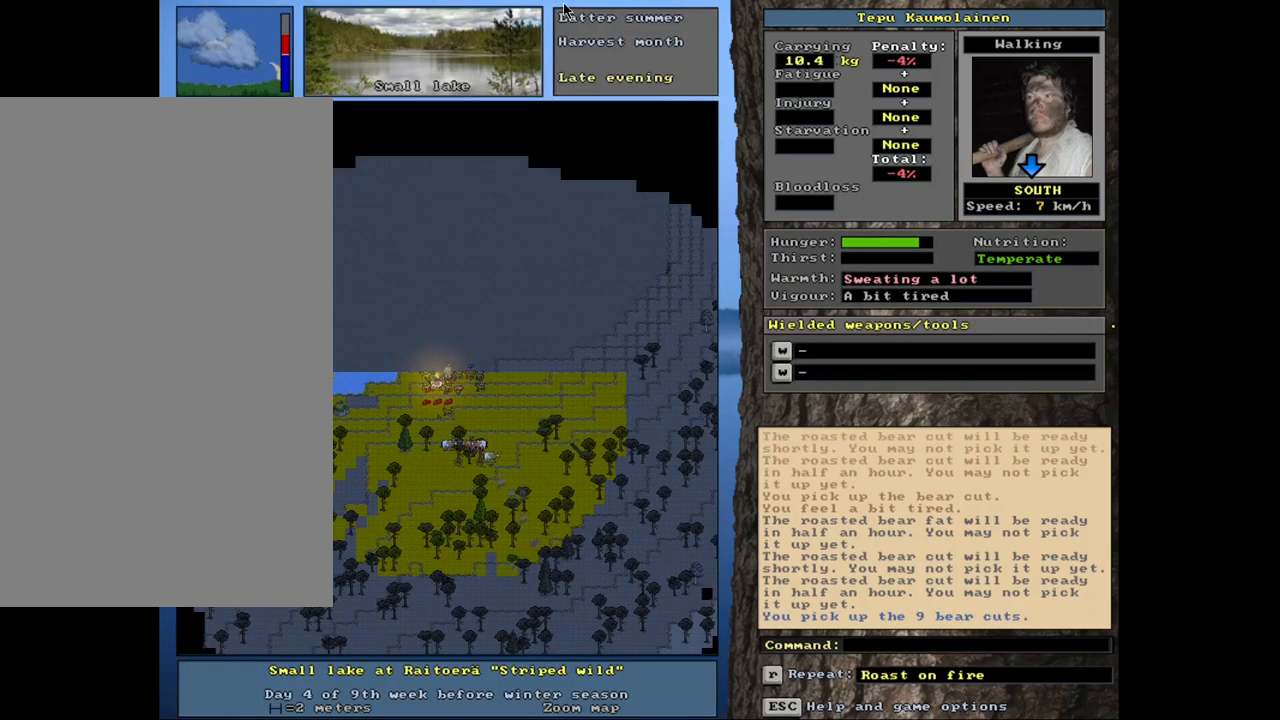
{"keys": ["tab"], "mouse": [], "events": [[233, "d", "down"], [333, "d", "up"], [483, "tab", "down"]]}
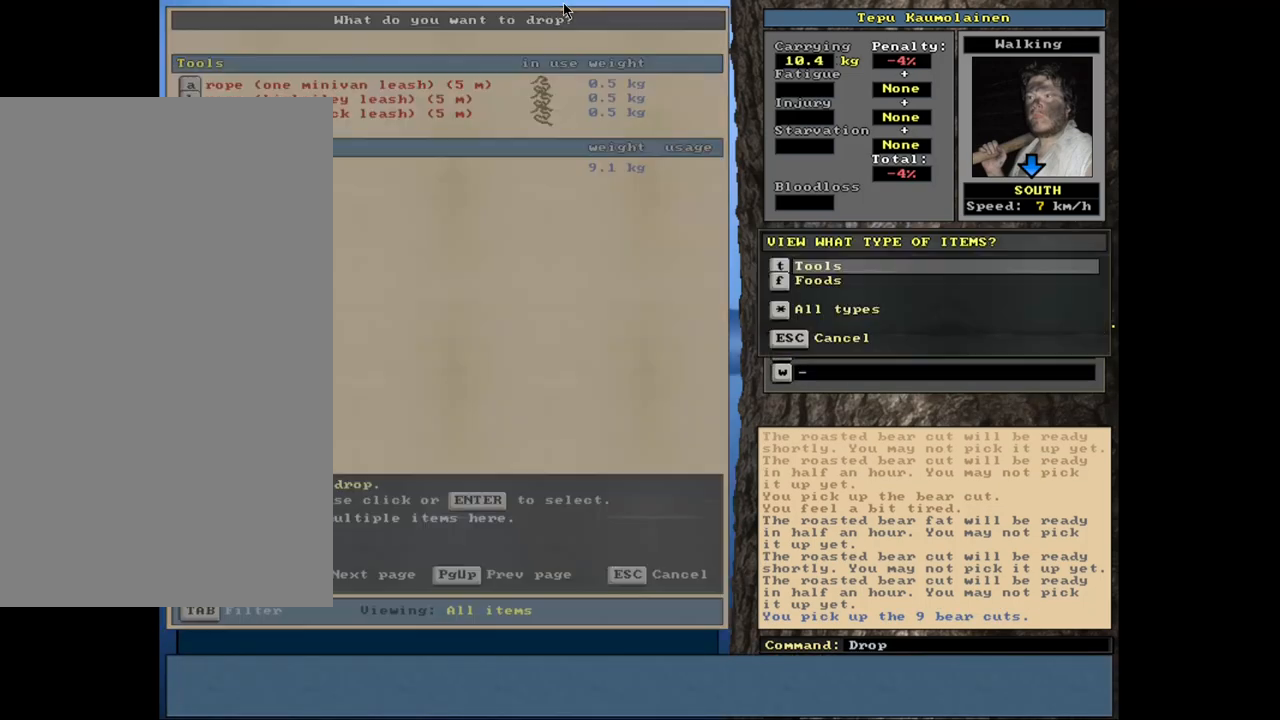
{"keys": [], "mouse": [], "events": [[50, "f", "down"], [100, "f", "up"], [100, "tab", "up"]]}
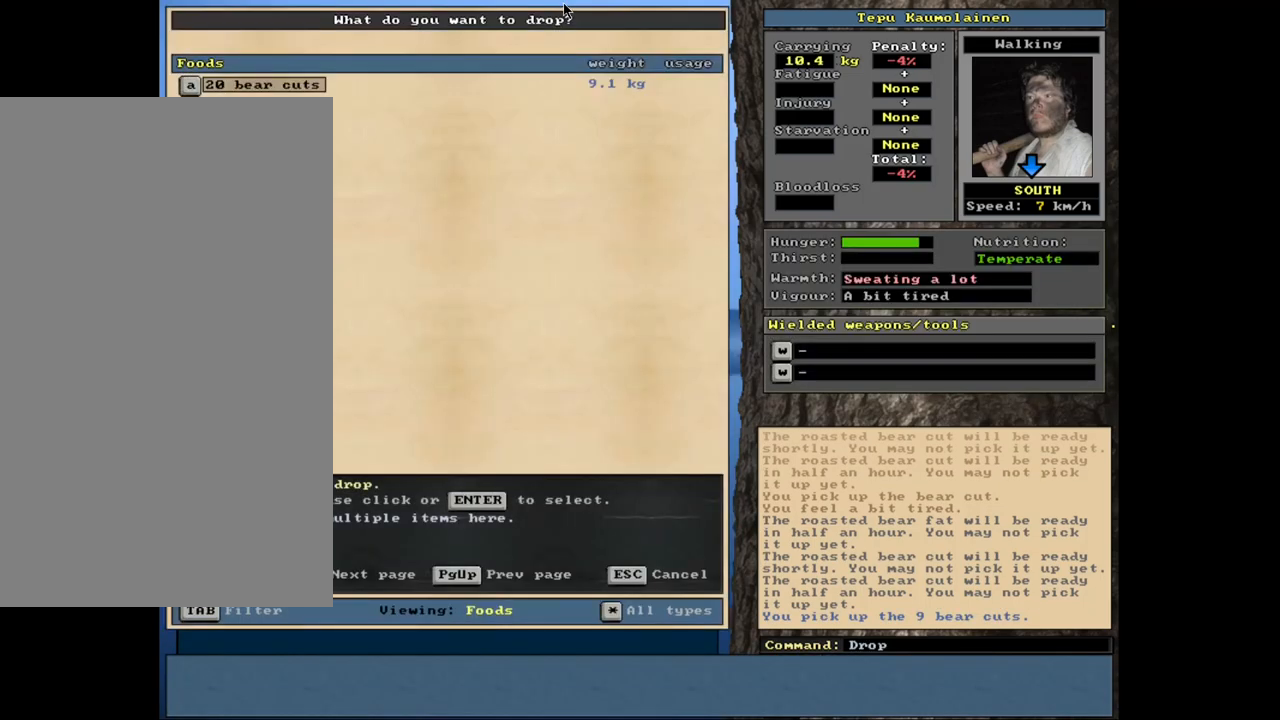
{"keys": ["alt_l", "c"], "mouse": [], "events": [[67, "escape", "down"], [133, "escape", "up"], [333, "alt_l", "down"], [433, "c", "down"]]}
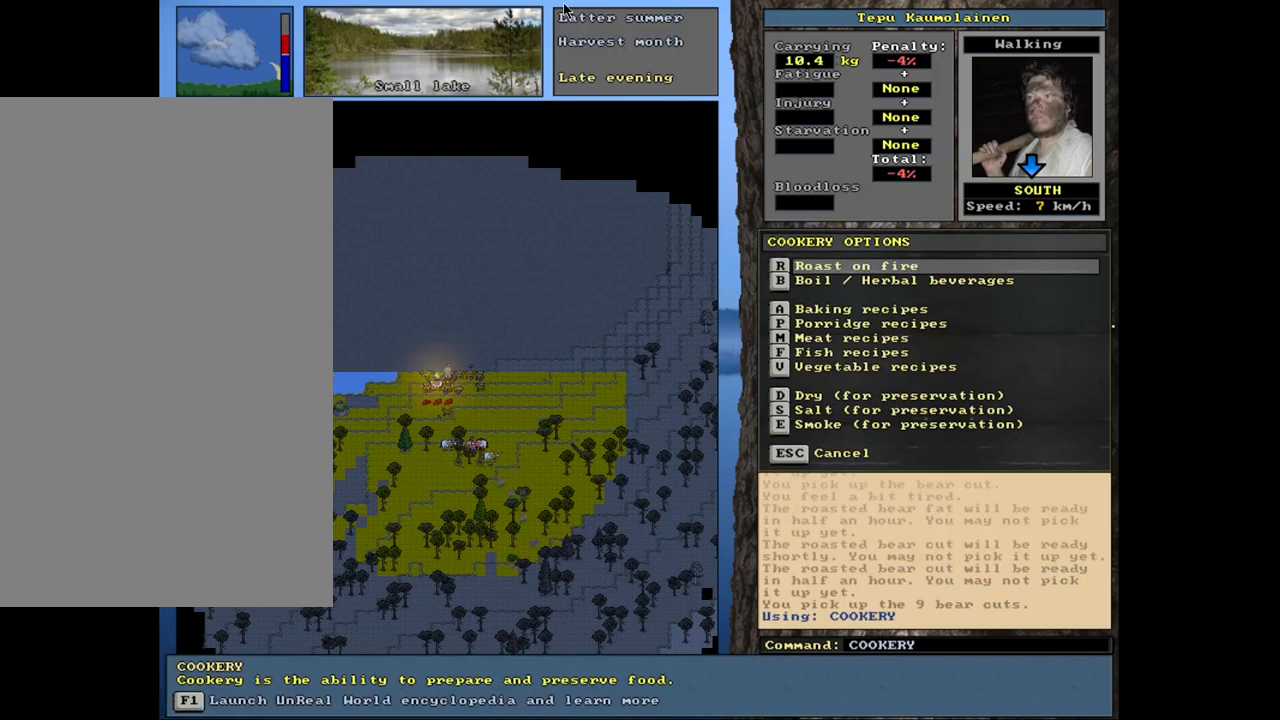
{"keys": ["return"], "mouse": [], "events": [[33, "alt_l", "up"], [33, "c", "up"], [167, "r", "down"], [250, "r", "up"], [467, "return", "down"]]}
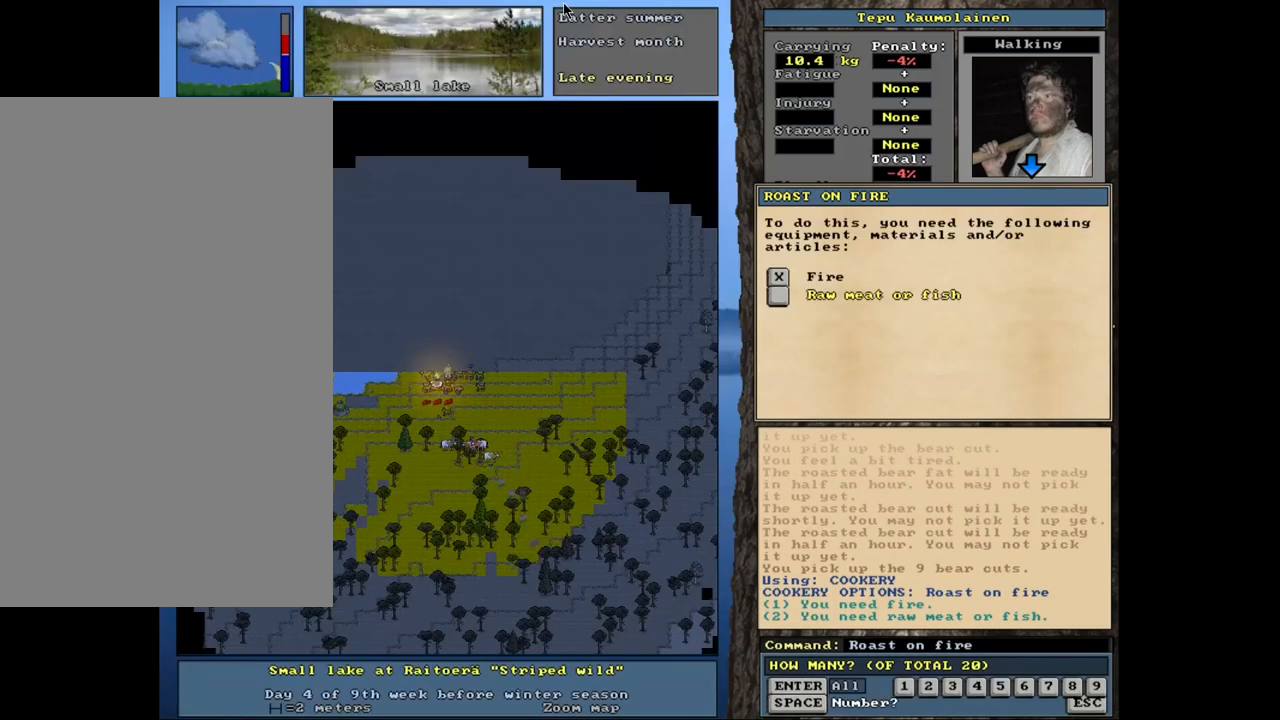
{"keys": [], "mouse": [], "events": [[33, "return", "up"], [100, "return", "down"], [167, "return", "up"], [233, "space", "down"], [300, "space", "up"]]}
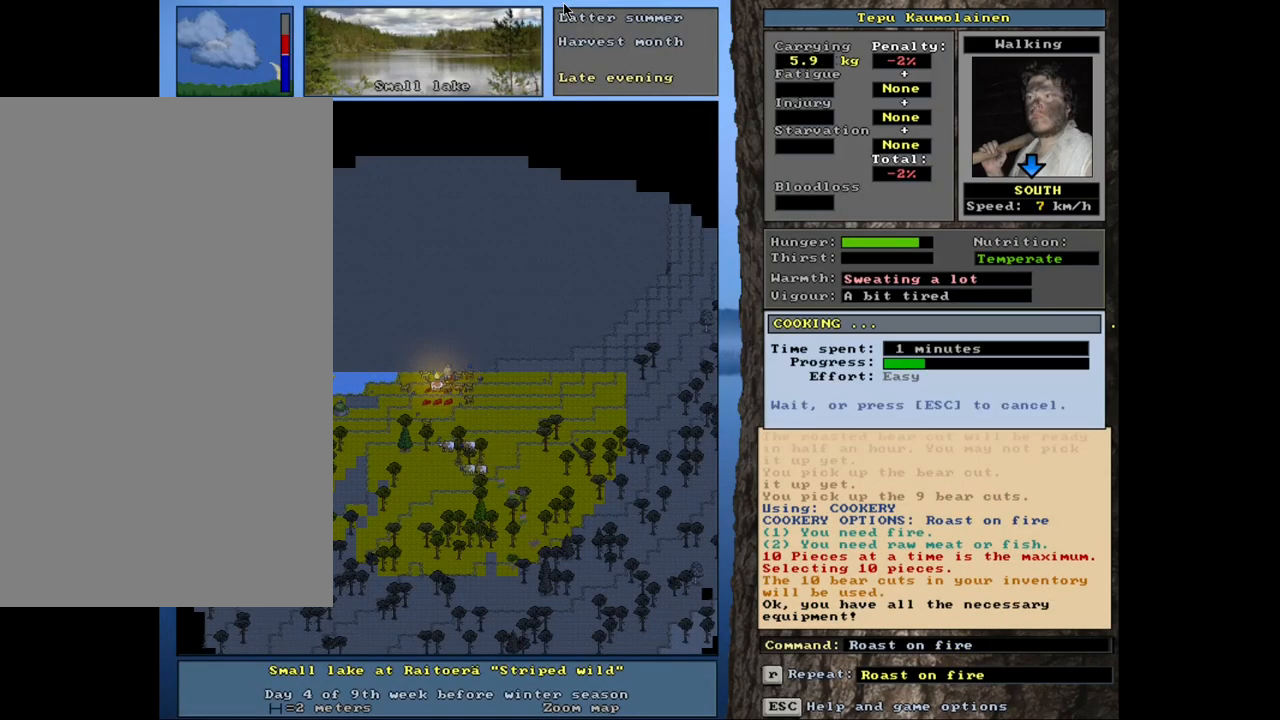
{"keys": [], "mouse": [], "events": []}
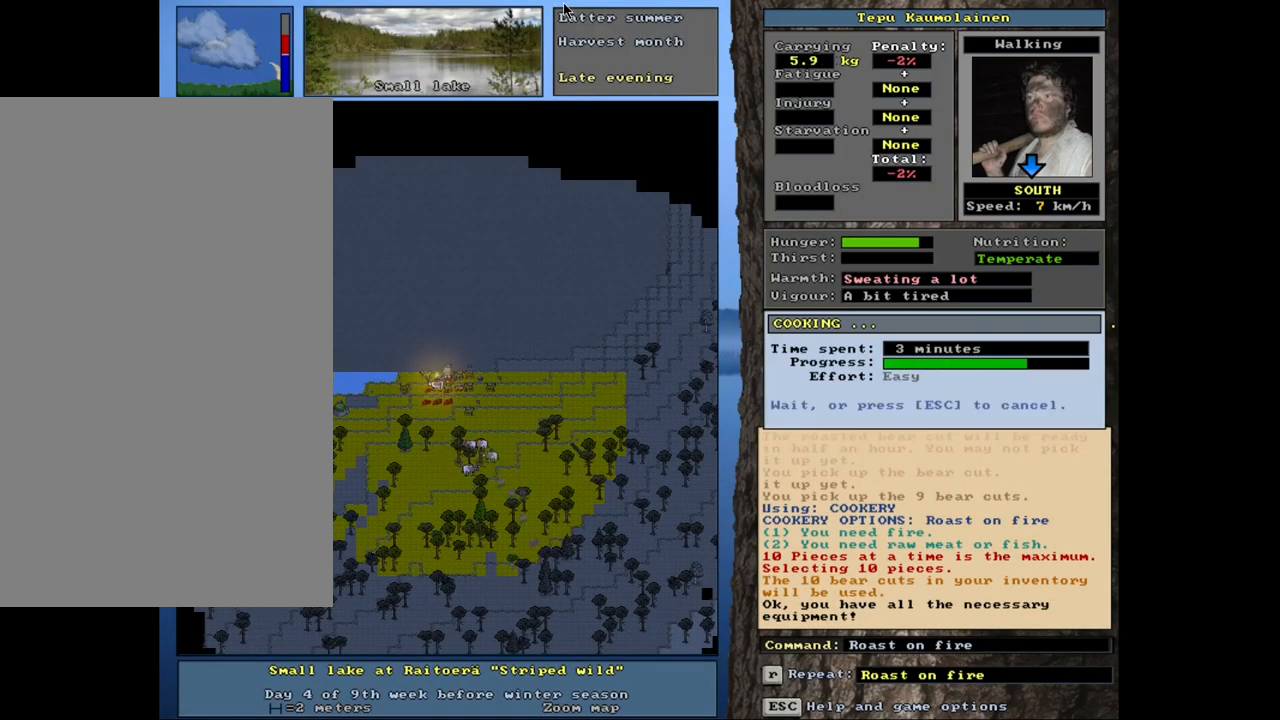
{"keys": [], "mouse": [], "events": []}
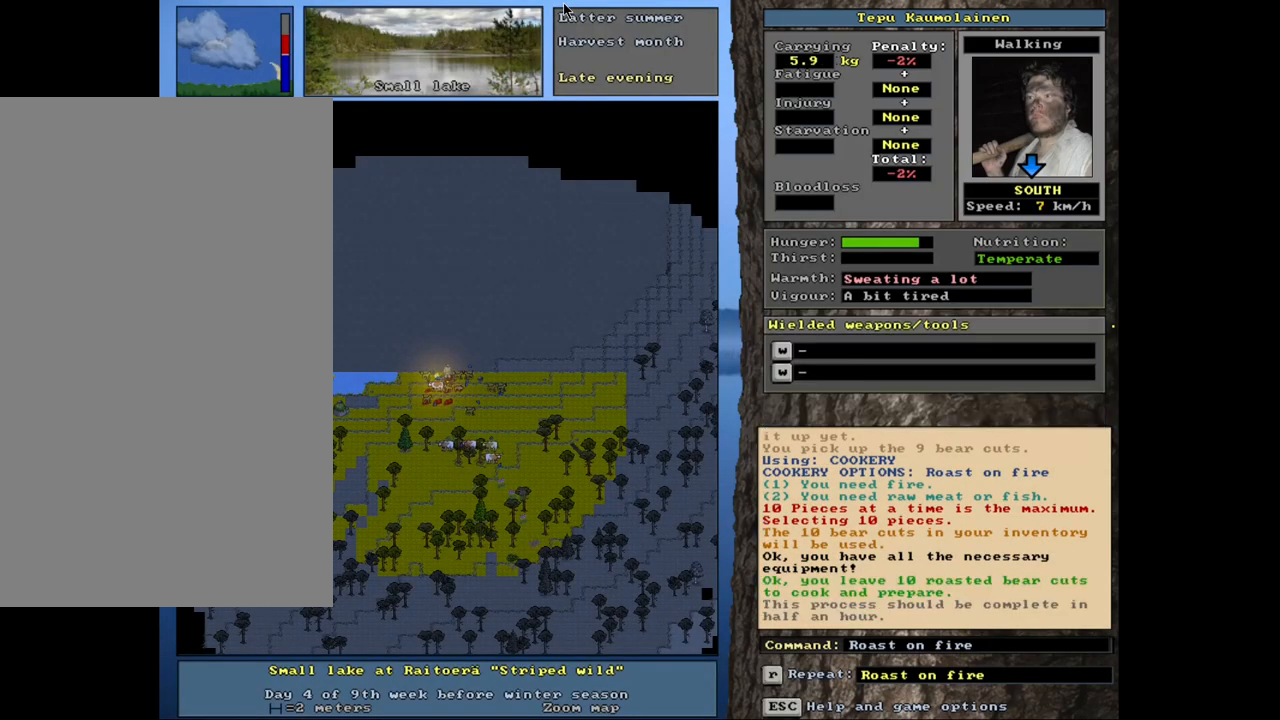
{"keys": ["r"], "mouse": [], "events": [[117, "alt_l", "down"], [283, "c", "down"], [367, "alt_l", "up"], [367, "c", "up"], [500, "r", "down"]]}
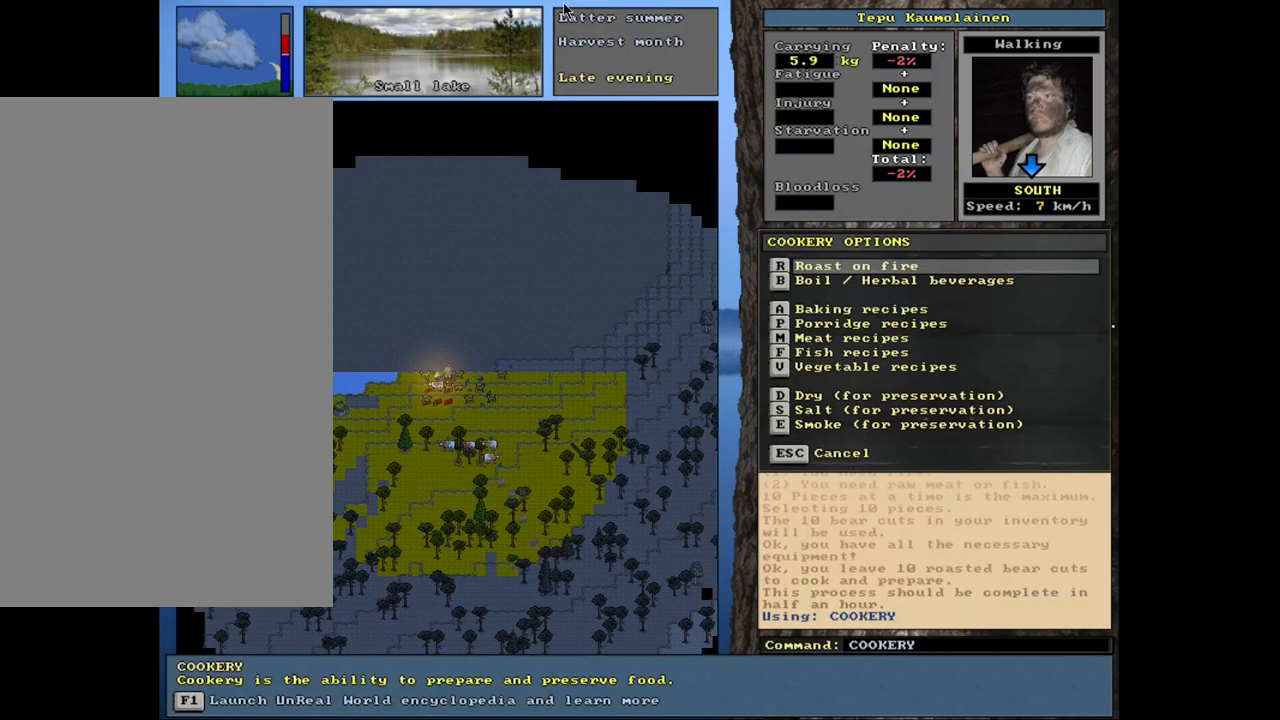
{"keys": [], "mouse": [], "events": [[83, "r", "up"], [400, "return", "down"], [483, "return", "up"]]}
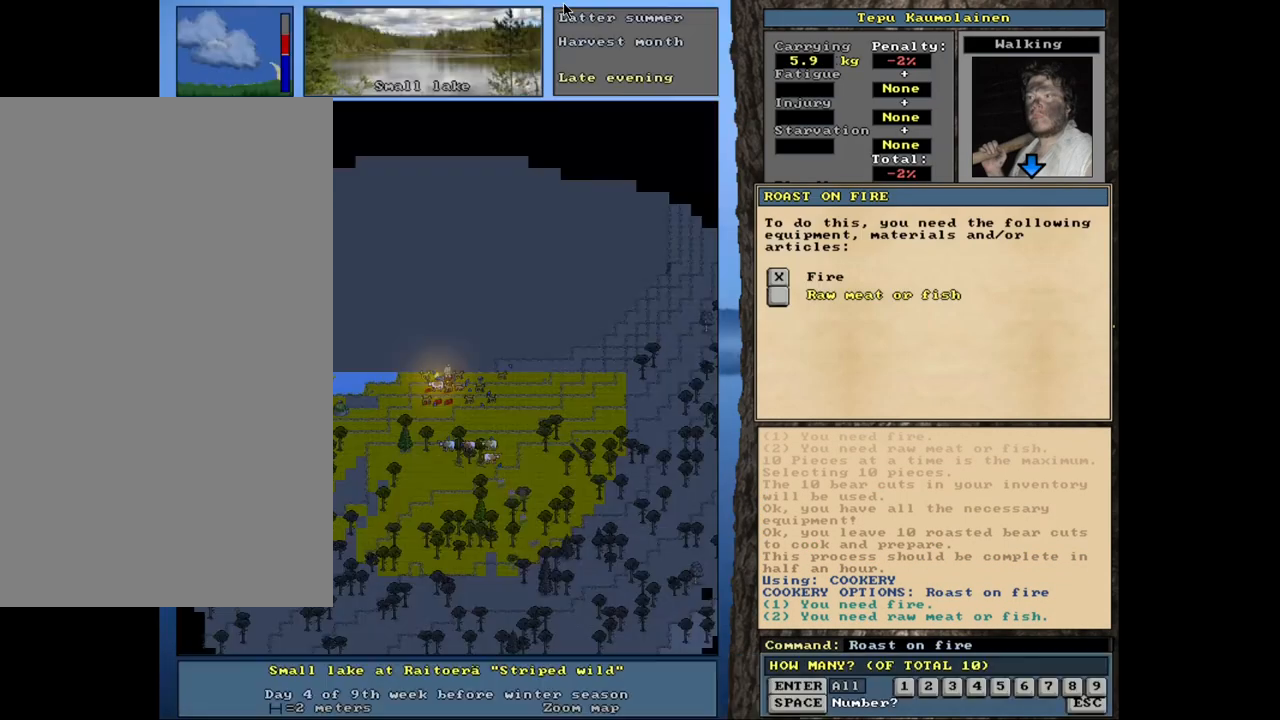
{"keys": [], "mouse": [], "events": [[50, "return", "down"], [117, "return", "up"], [133, "space", "down"], [233, "space", "up"]]}
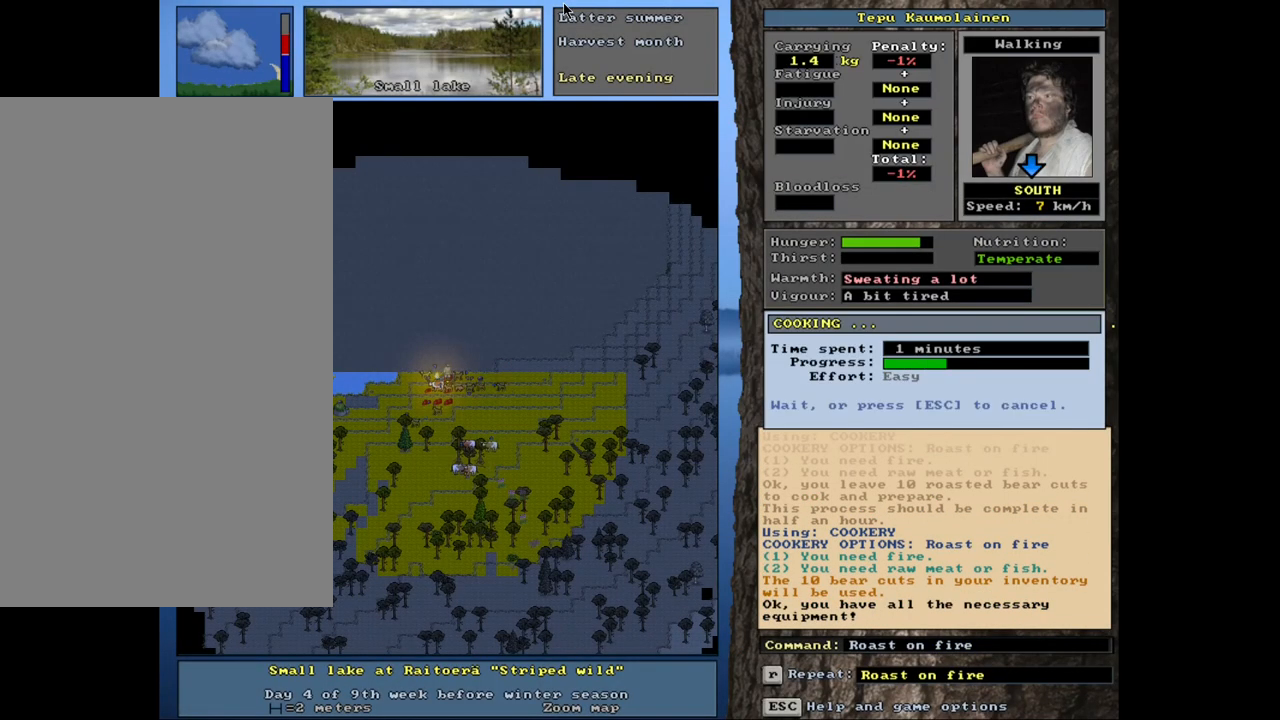
{"keys": [], "mouse": [], "events": []}
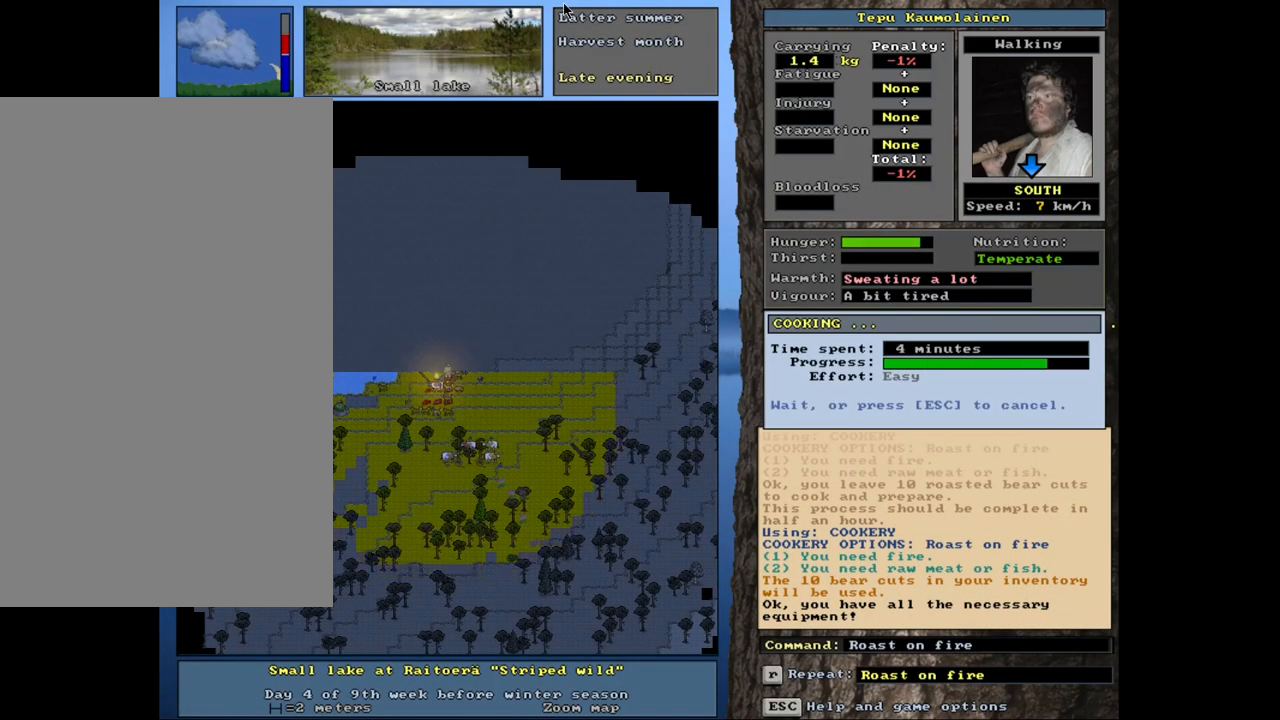
{"keys": [], "mouse": [], "events": []}
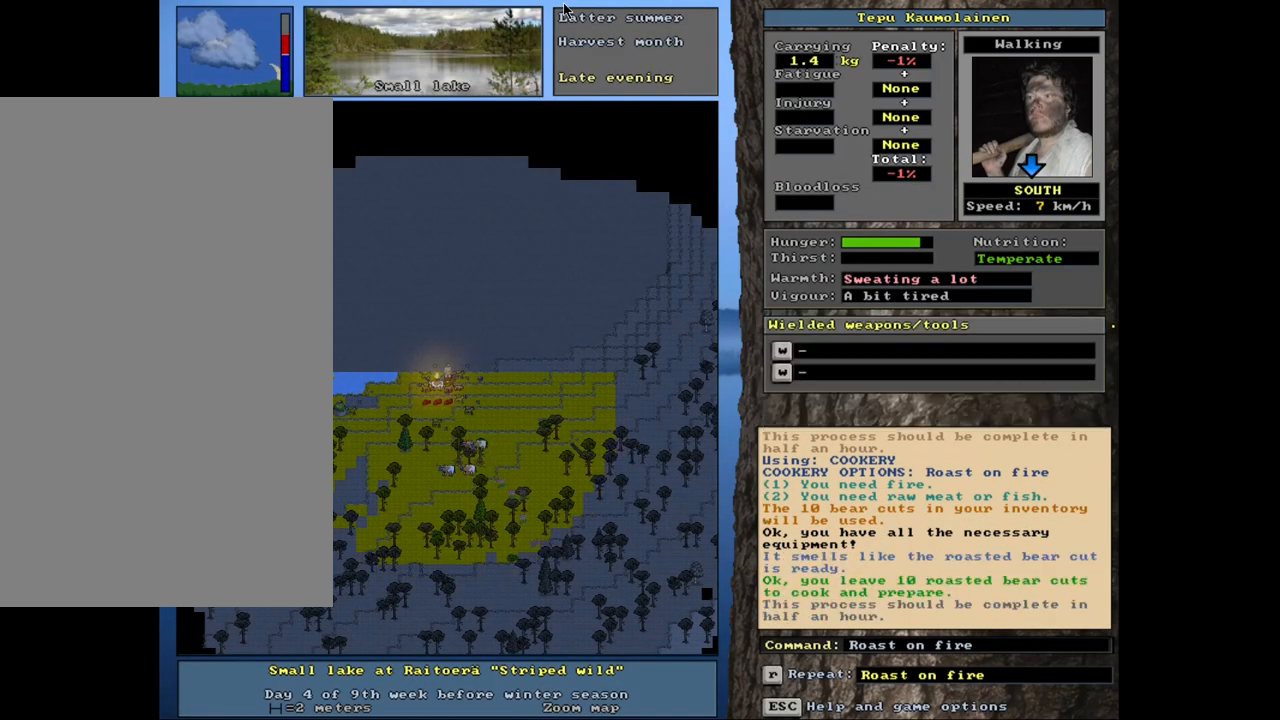
{"keys": ["tab"], "mouse": [], "events": [[233, "g", "down"], [317, "g", "up"], [450, "tab", "down"]]}
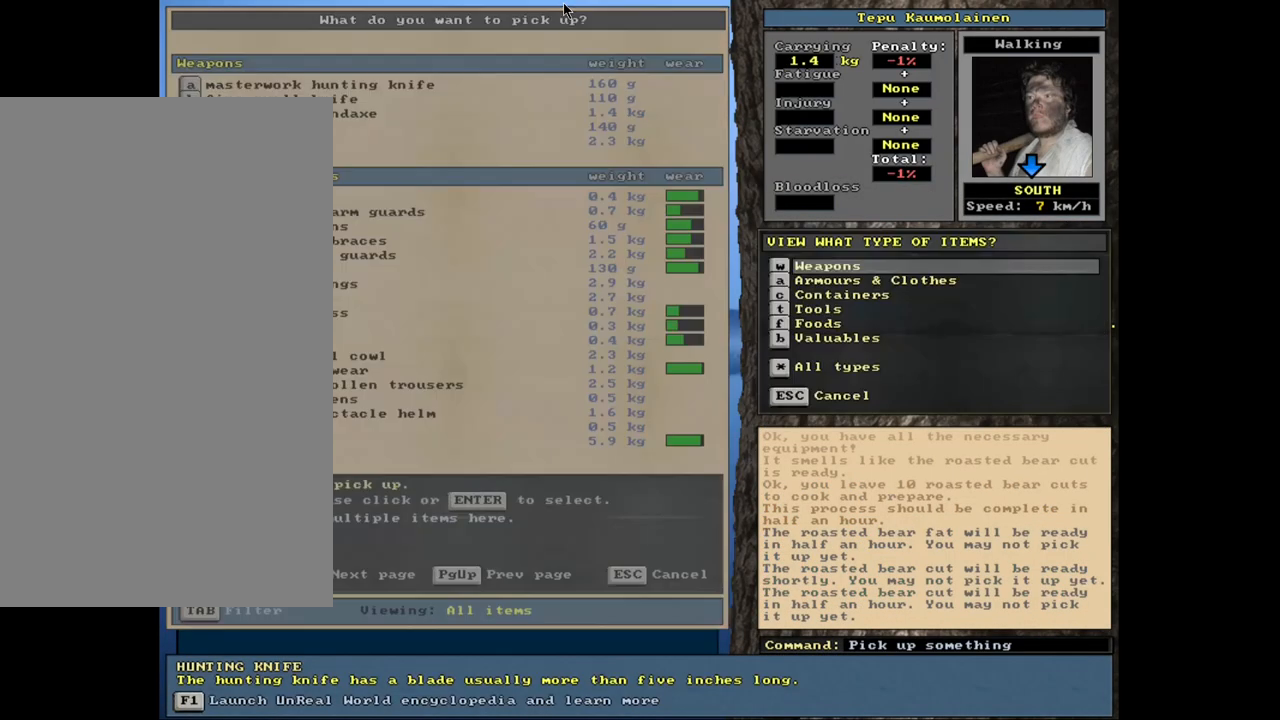
{"keys": [], "mouse": [], "events": [[17, "f", "down"], [67, "tab", "up"], [117, "f", "up"], [433, "return", "down"], [500, "return", "up"]]}
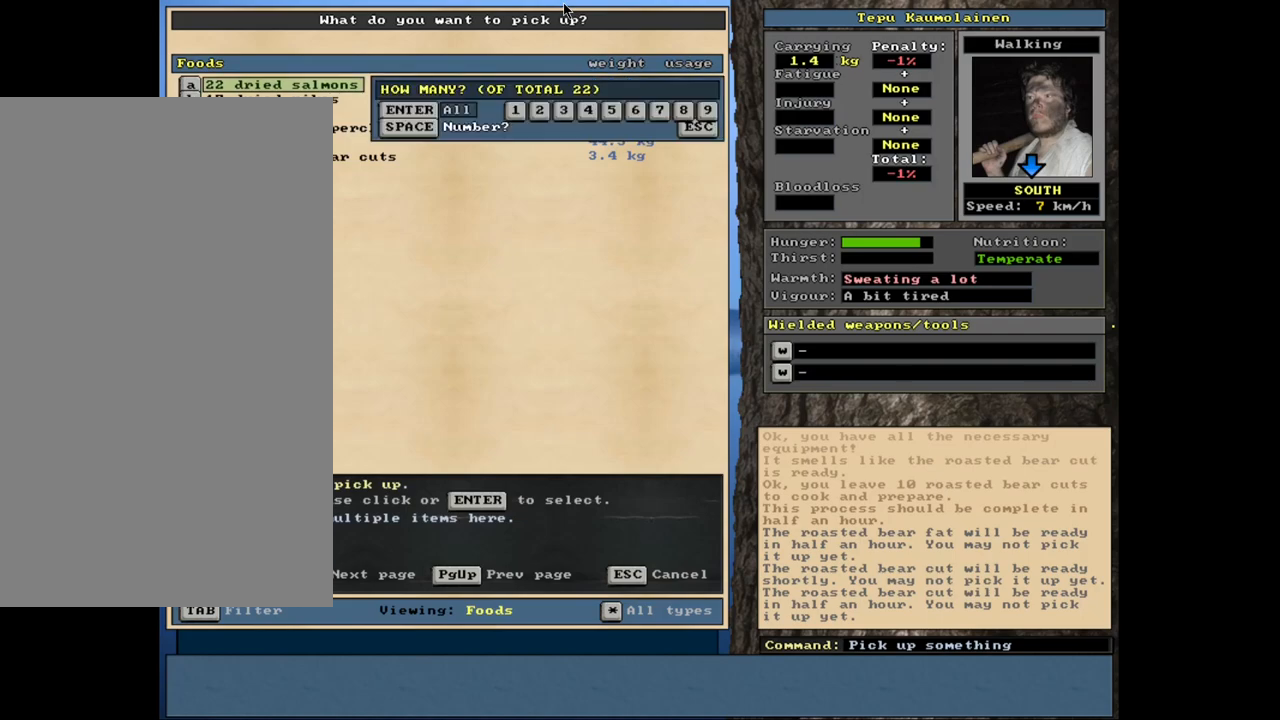
{"keys": [], "mouse": [], "events": [[333, "return", "down"], [467, "return", "up"]]}
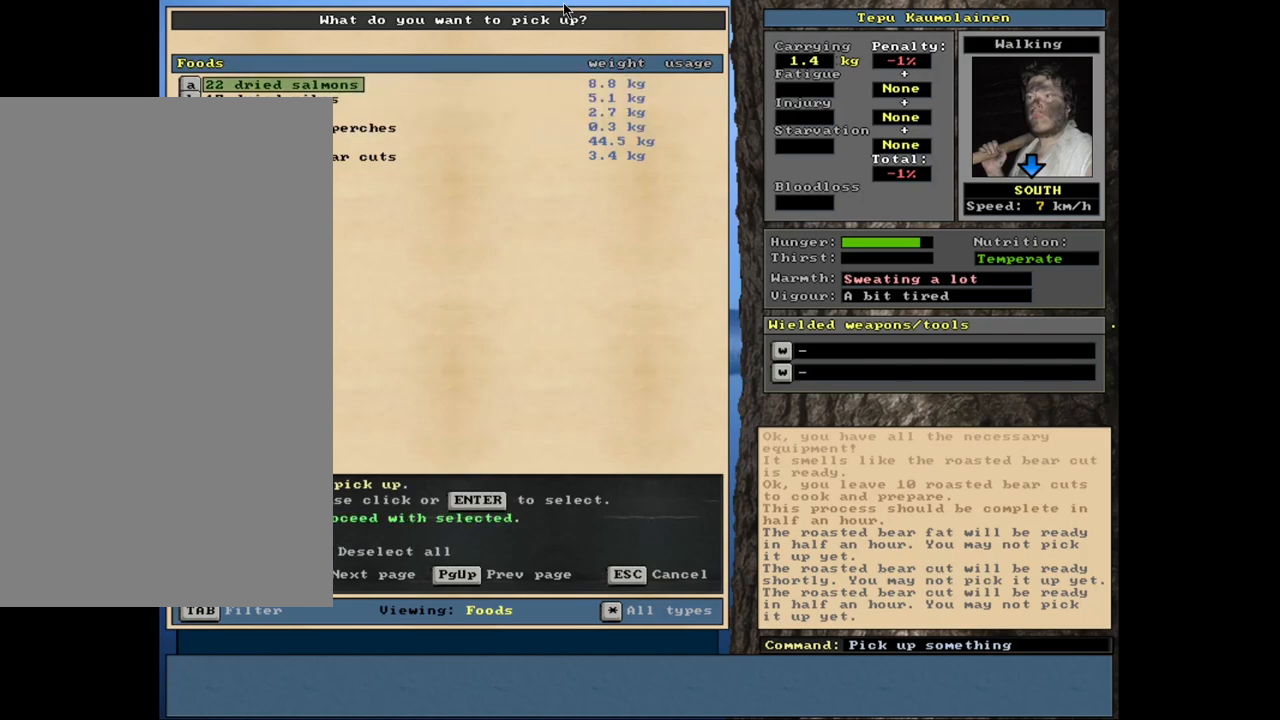
{"keys": [], "mouse": [], "events": [[233, "return", "down"], [333, "return", "up"]]}
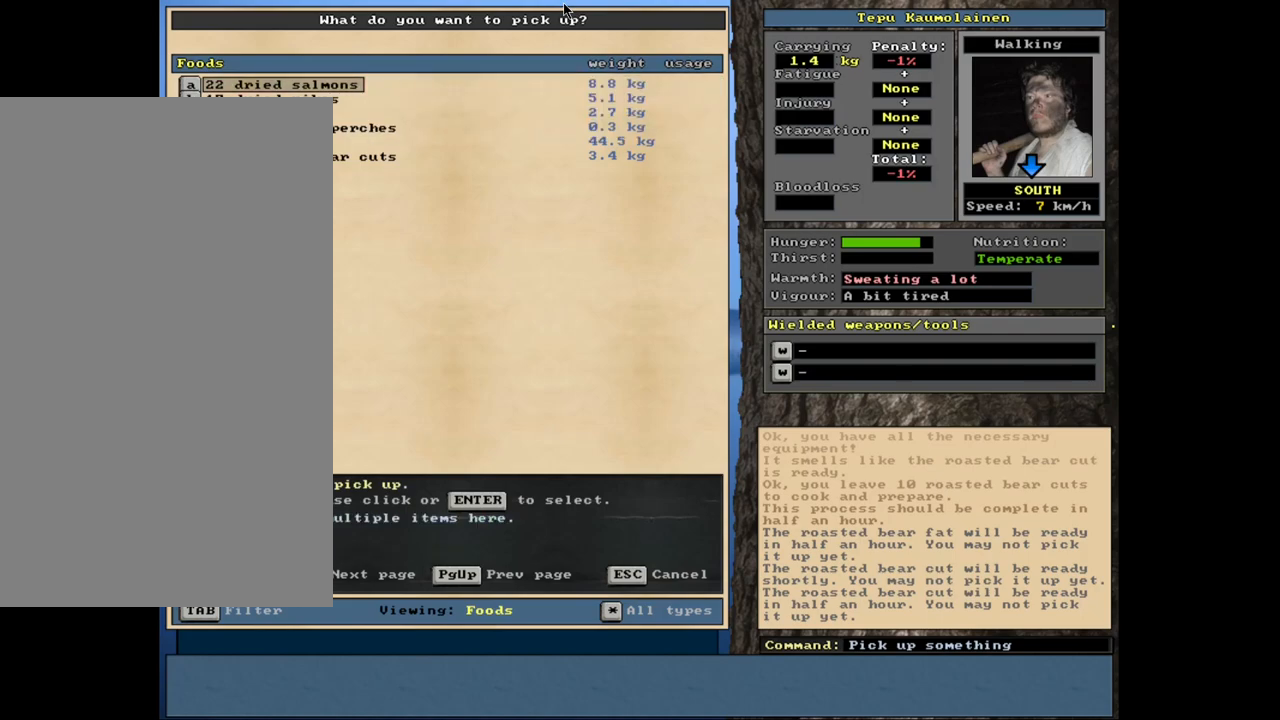
{"keys": [], "mouse": [], "events": []}
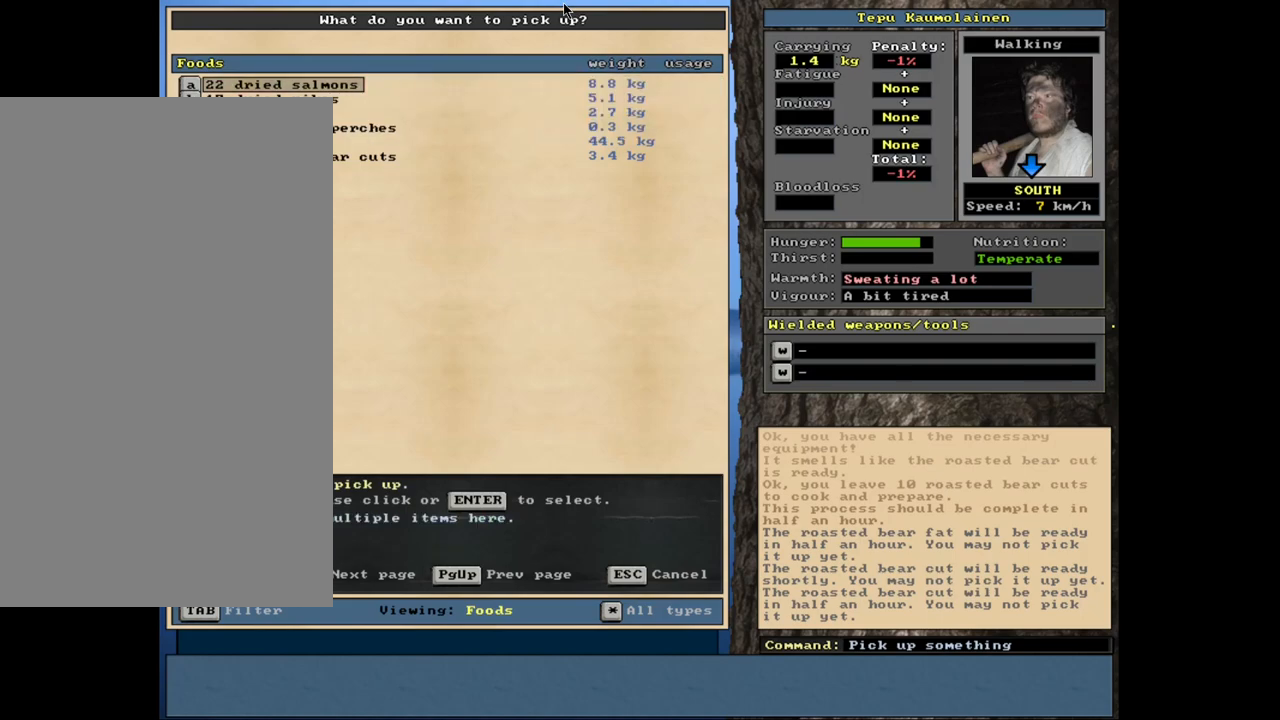
{"keys": [], "mouse": [], "events": []}
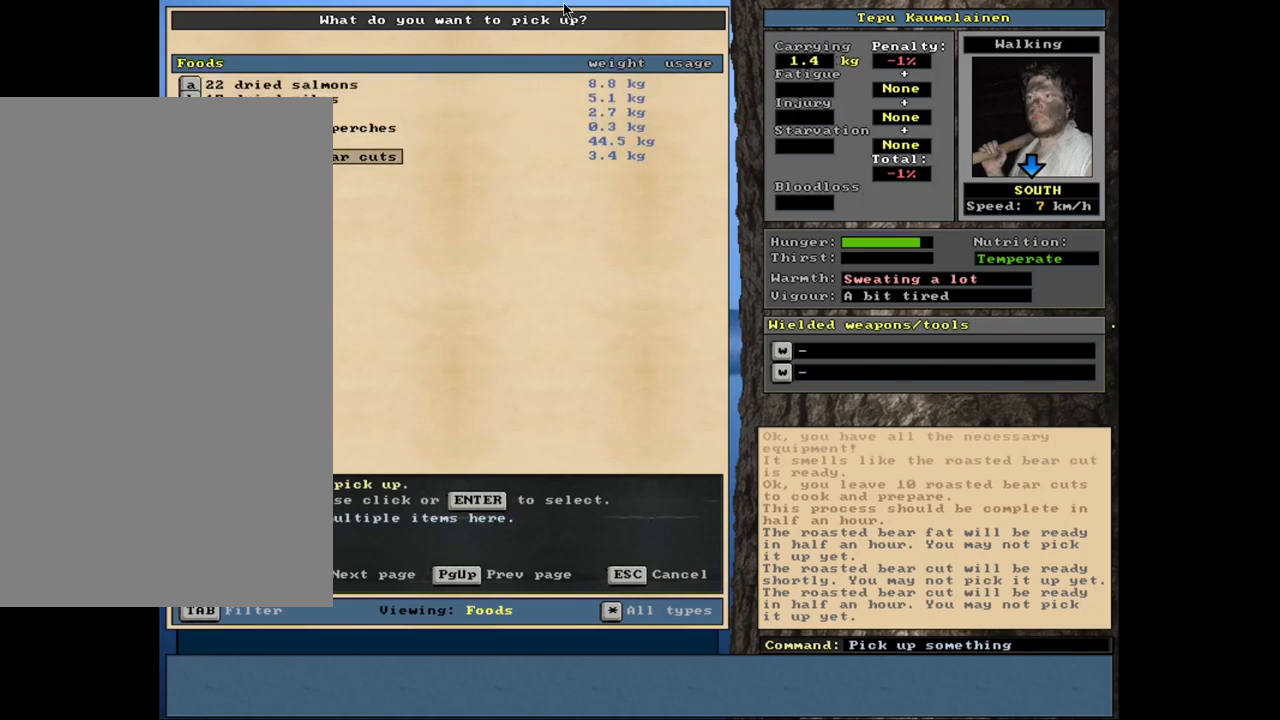
{"keys": [], "mouse": [], "events": [[133, "return", "down"], [217, "return", "up"]]}
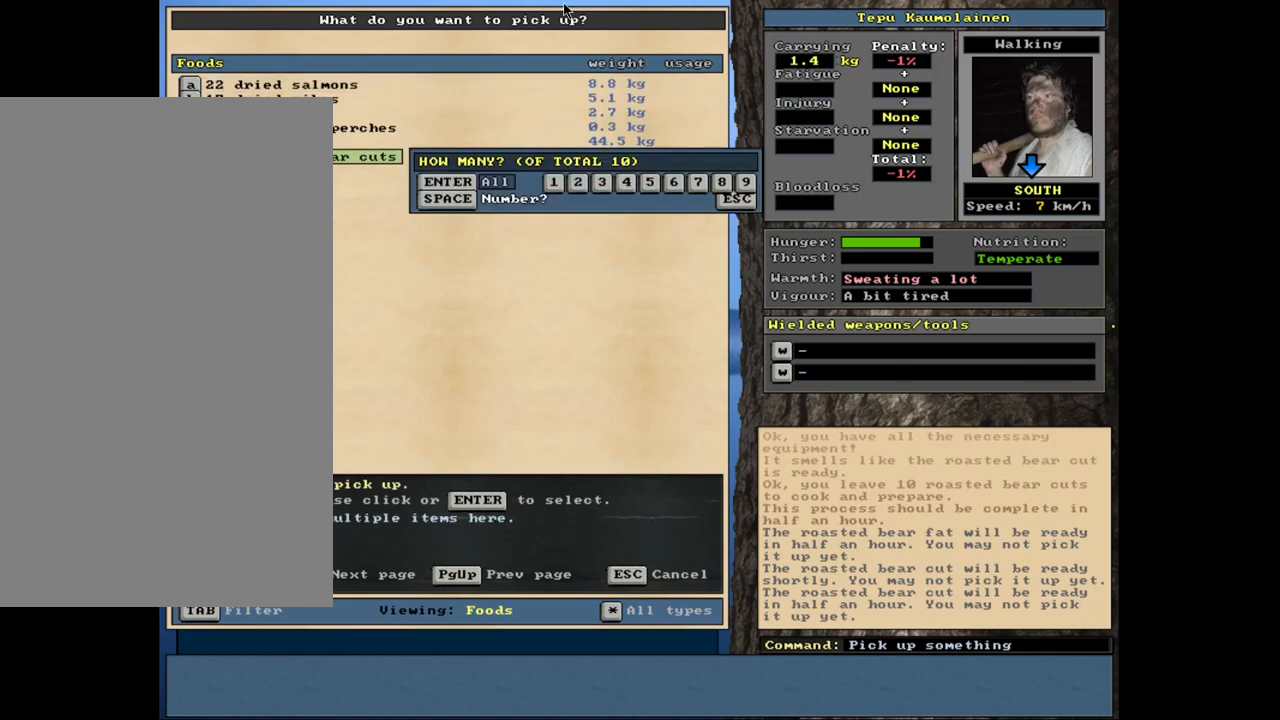
{"keys": [], "mouse": [], "events": [[367, "space", "down"], [483, "space", "up"]]}
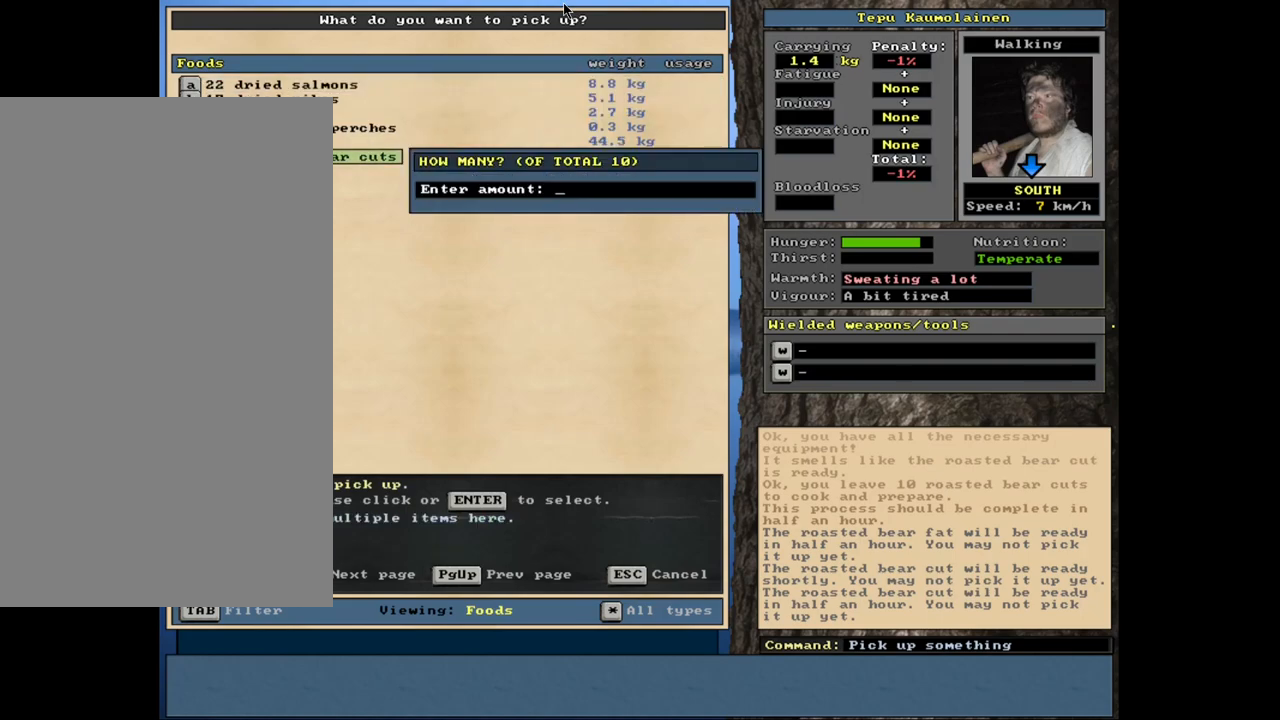
{"keys": [], "mouse": [], "events": []}
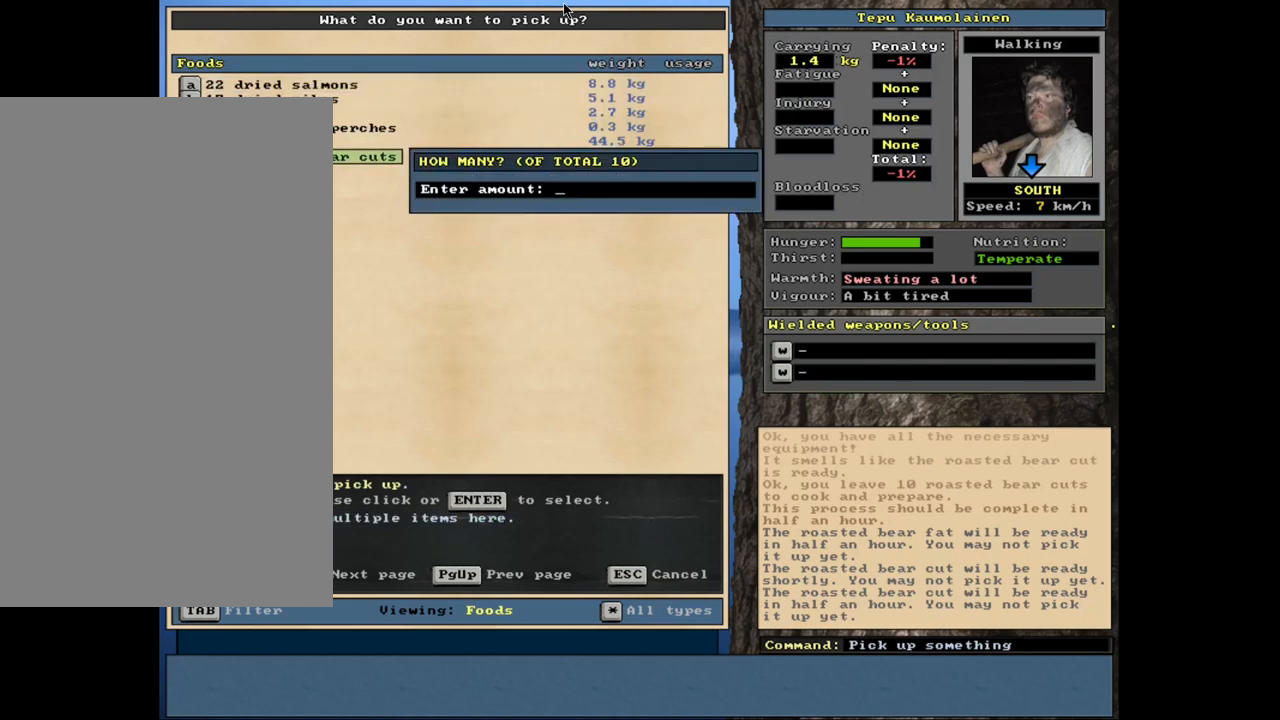
{"keys": [], "mouse": [], "events": []}
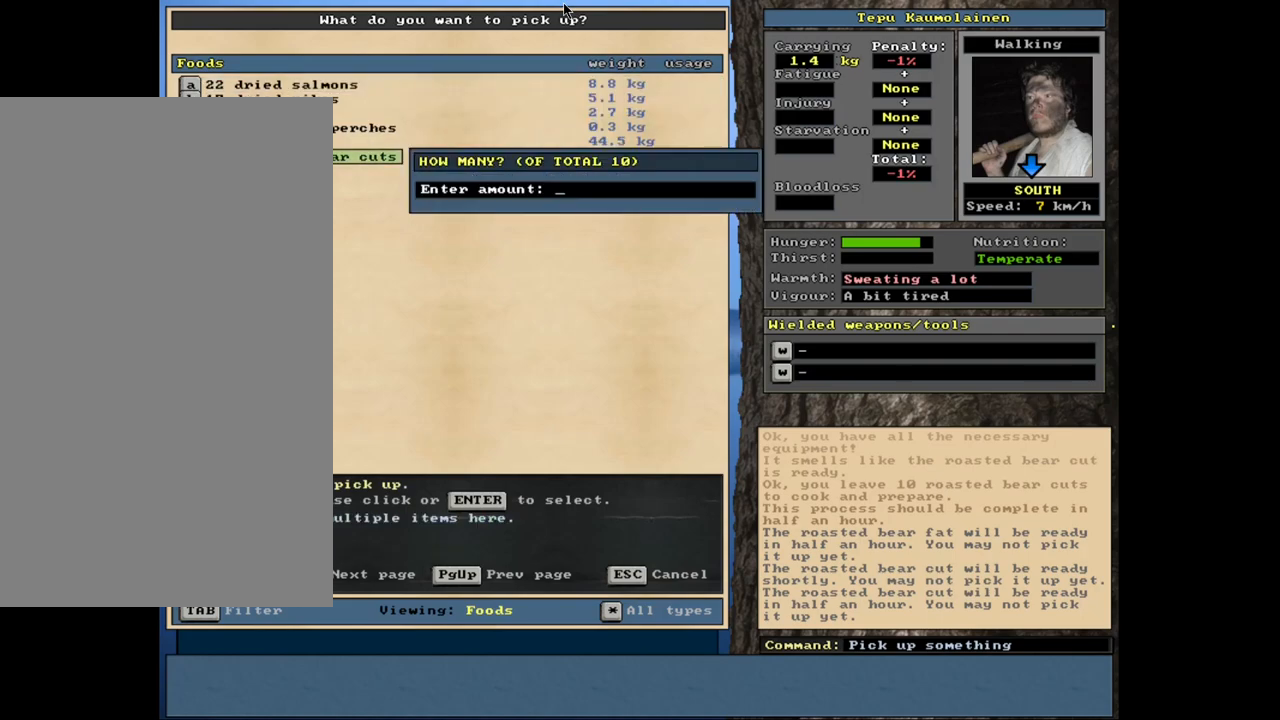
{"keys": [], "mouse": [], "events": [[333, "escape", "down"], [433, "escape", "up"]]}
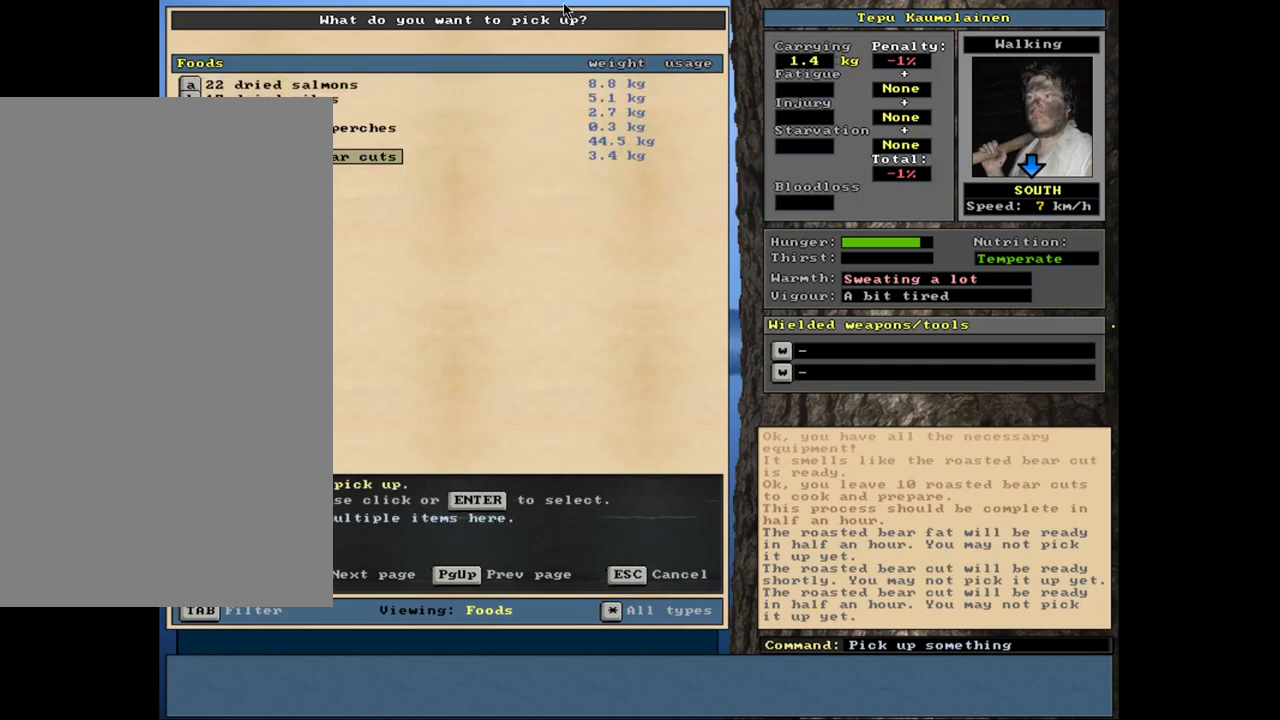
{"keys": [], "mouse": [], "events": []}